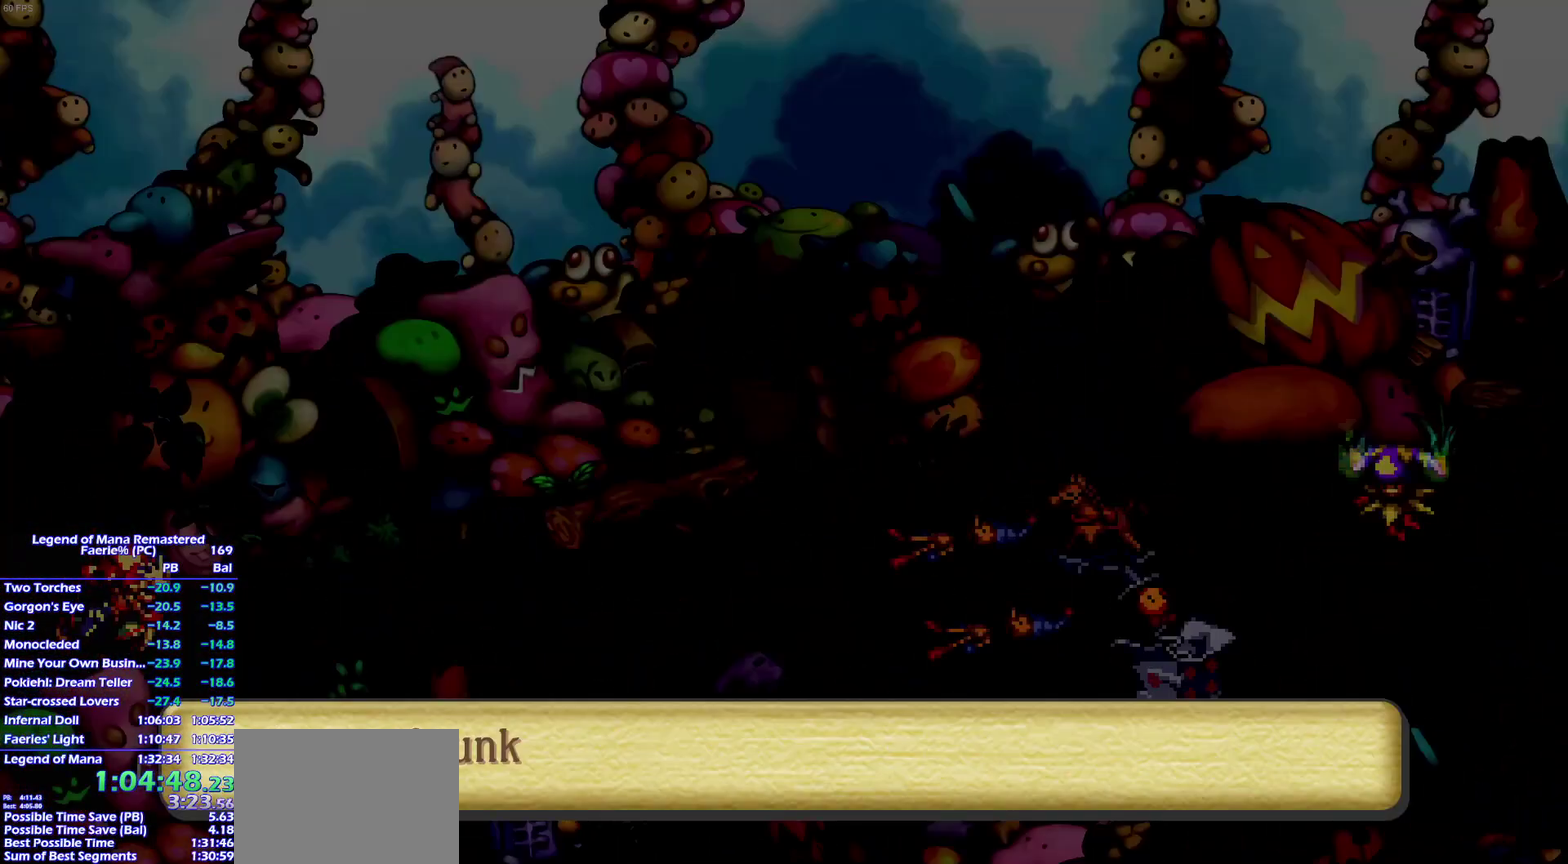
Gameplay with a controller (PlayStation layout); each line is a JSON object with the inputs held at the frame after it. "events" lists button and stick changes between this image and that frame as [ms after this image, input, new state], when the widget could be followed in between. This overlay highlights the sticks when they move; stick clicks (L3) are not distinguishable. Not read: L3 R3 SELECT START.
{"buttons": [], "left_stick": "down-right", "right_stick": "center"}
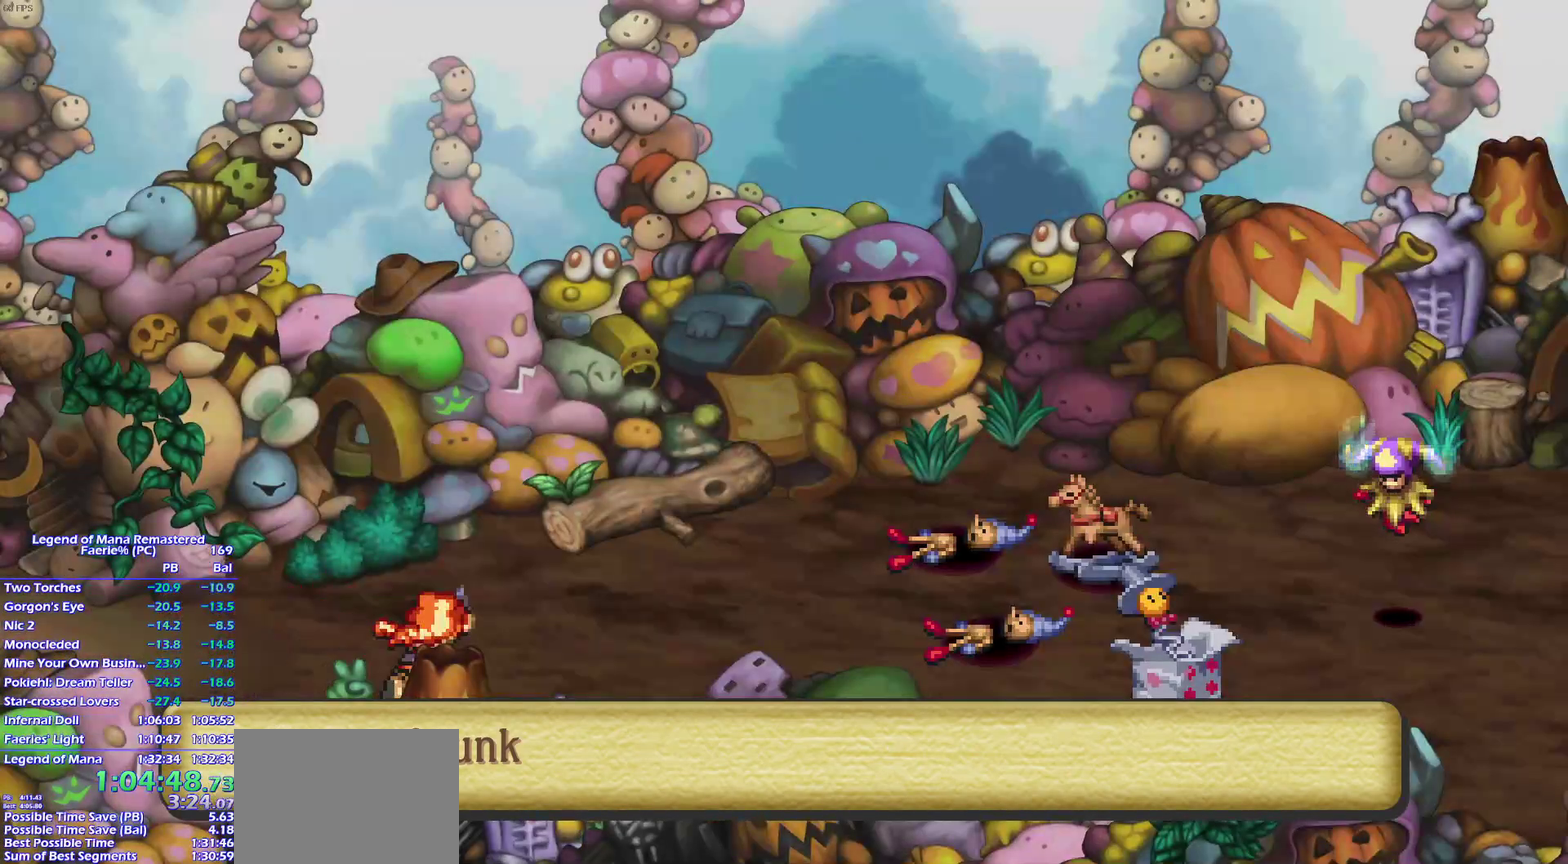
{"buttons": [], "left_stick": "center", "right_stick": "center"}
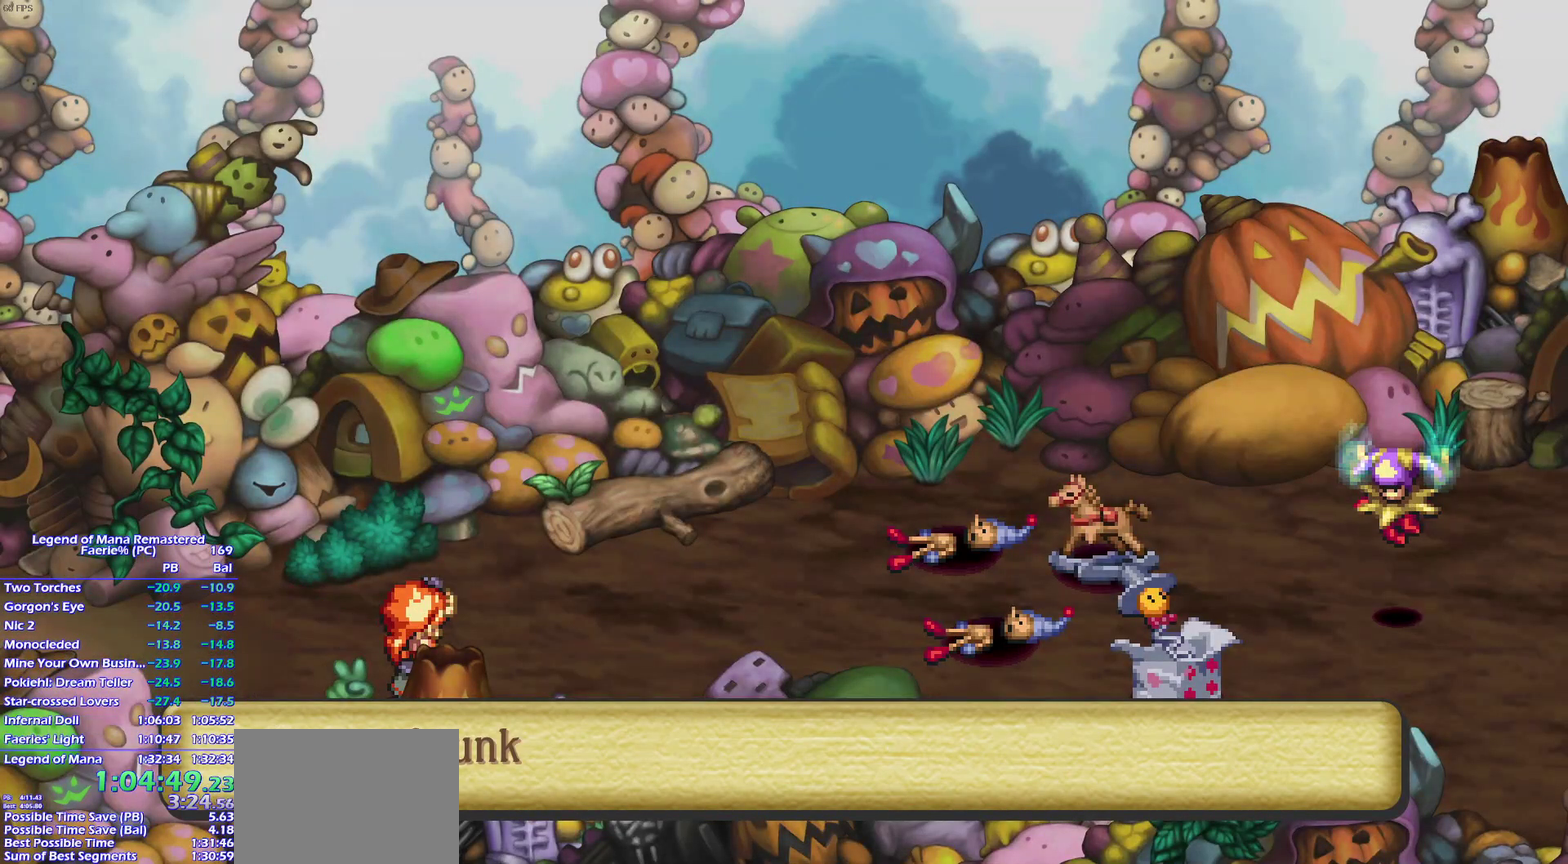
{"buttons": [], "left_stick": "center", "right_stick": "center", "events": []}
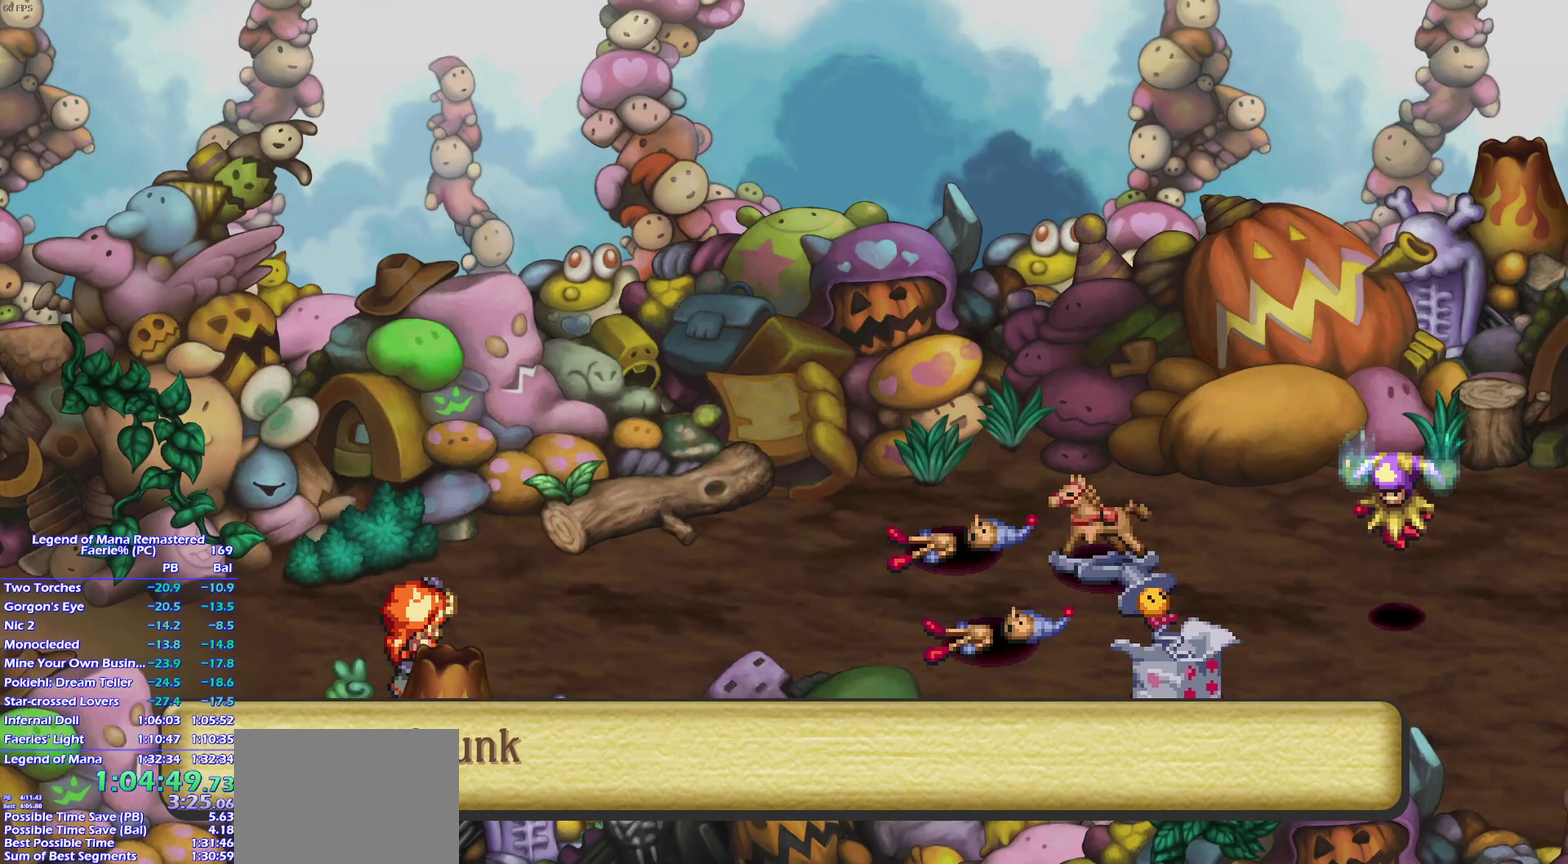
{"buttons": [], "left_stick": "center", "right_stick": "center", "events": []}
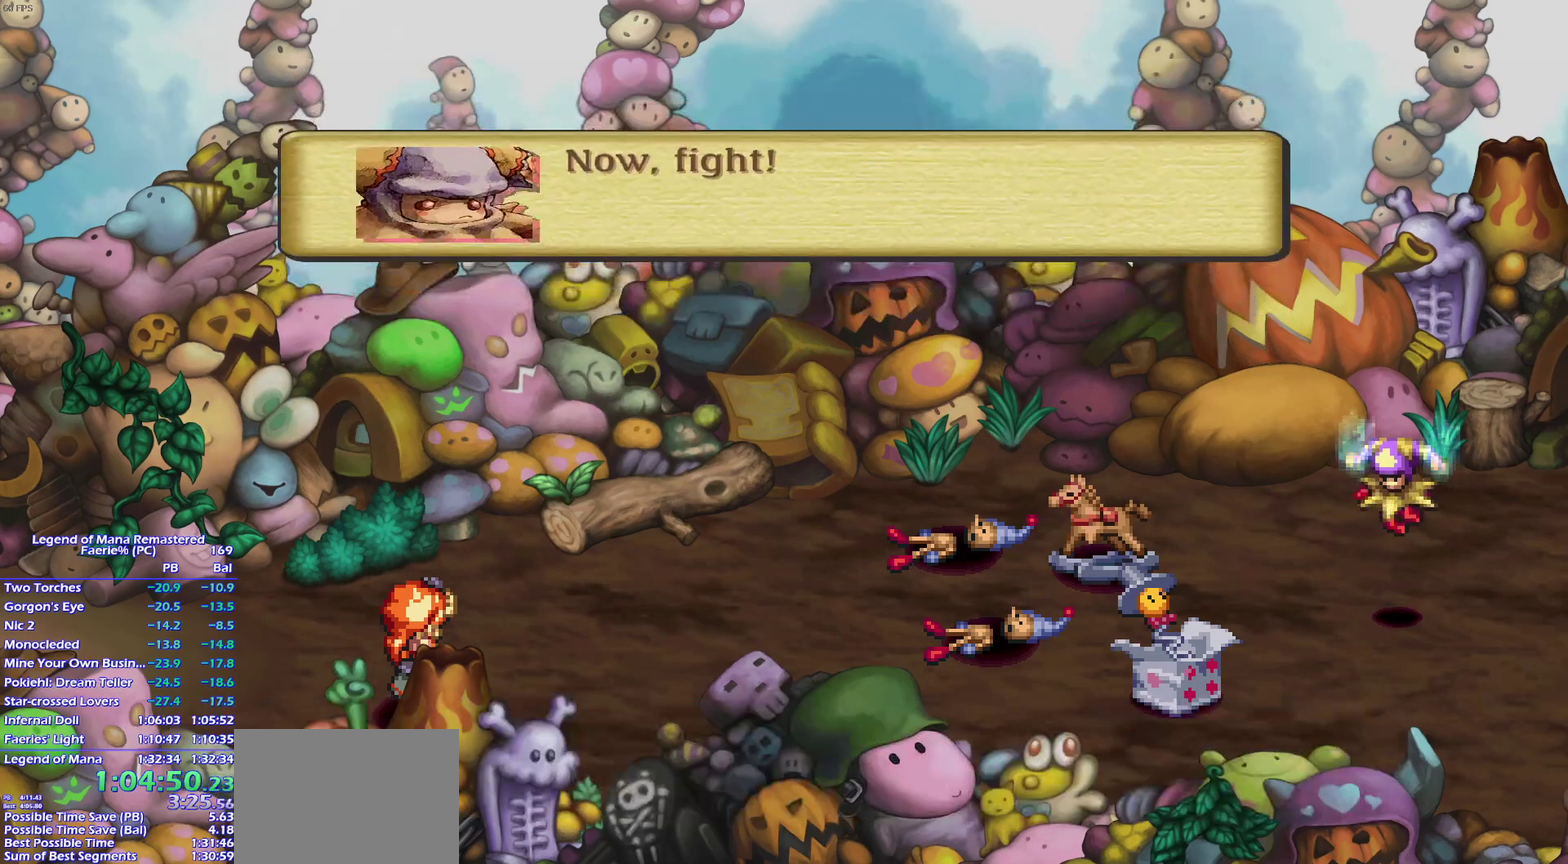
{"buttons": [], "left_stick": "center", "right_stick": "center", "events": [[217, "R2", "down"], [333, "R2", "up"], [400, "R2", "down"], [467, "R2", "up"]]}
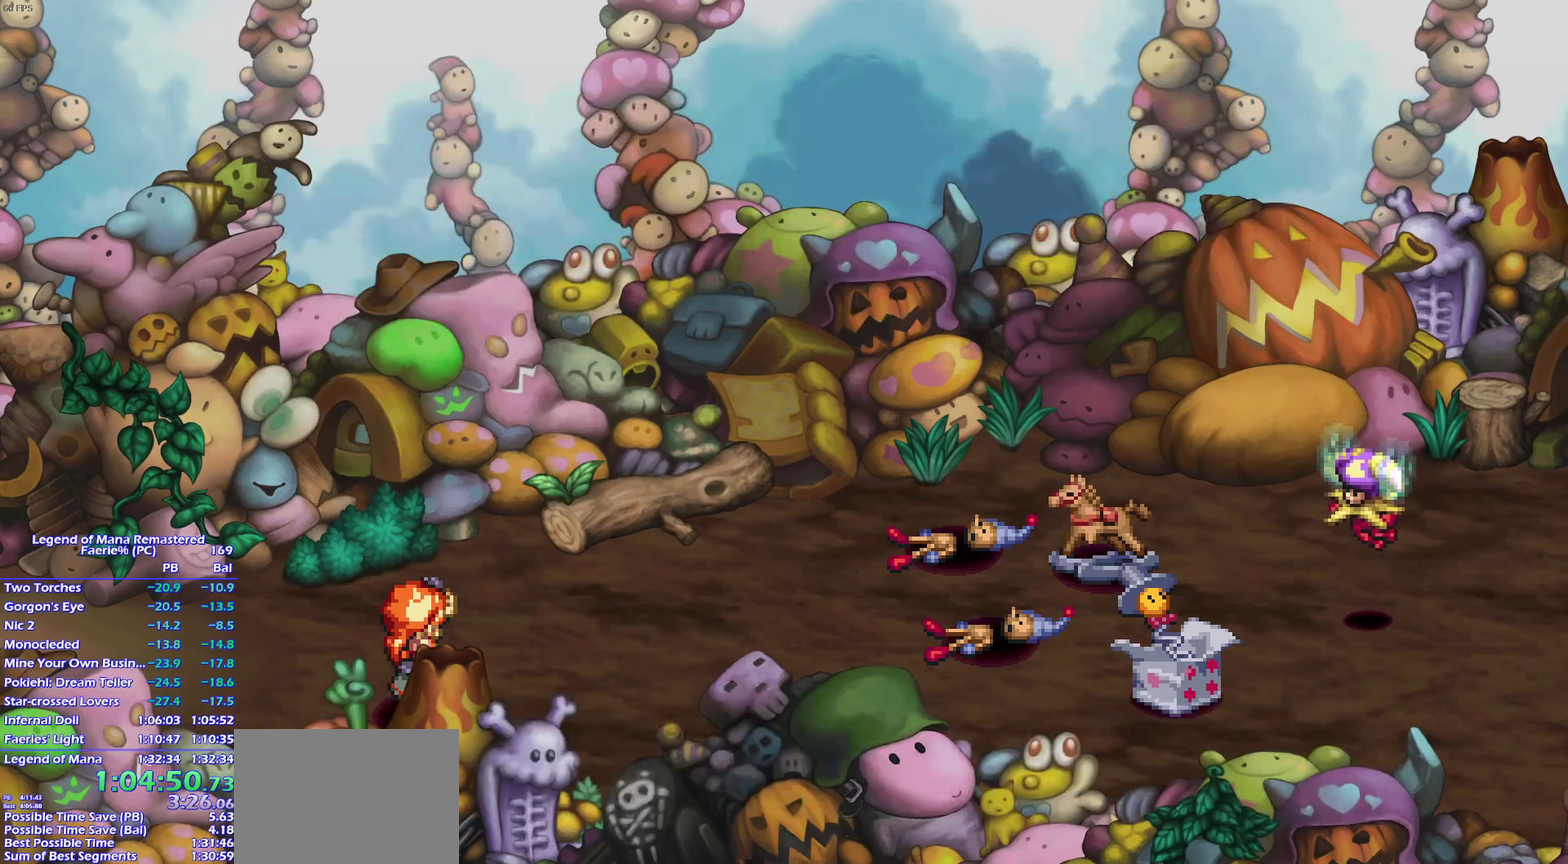
{"buttons": ["R2"], "left_stick": "center", "right_stick": "center"}
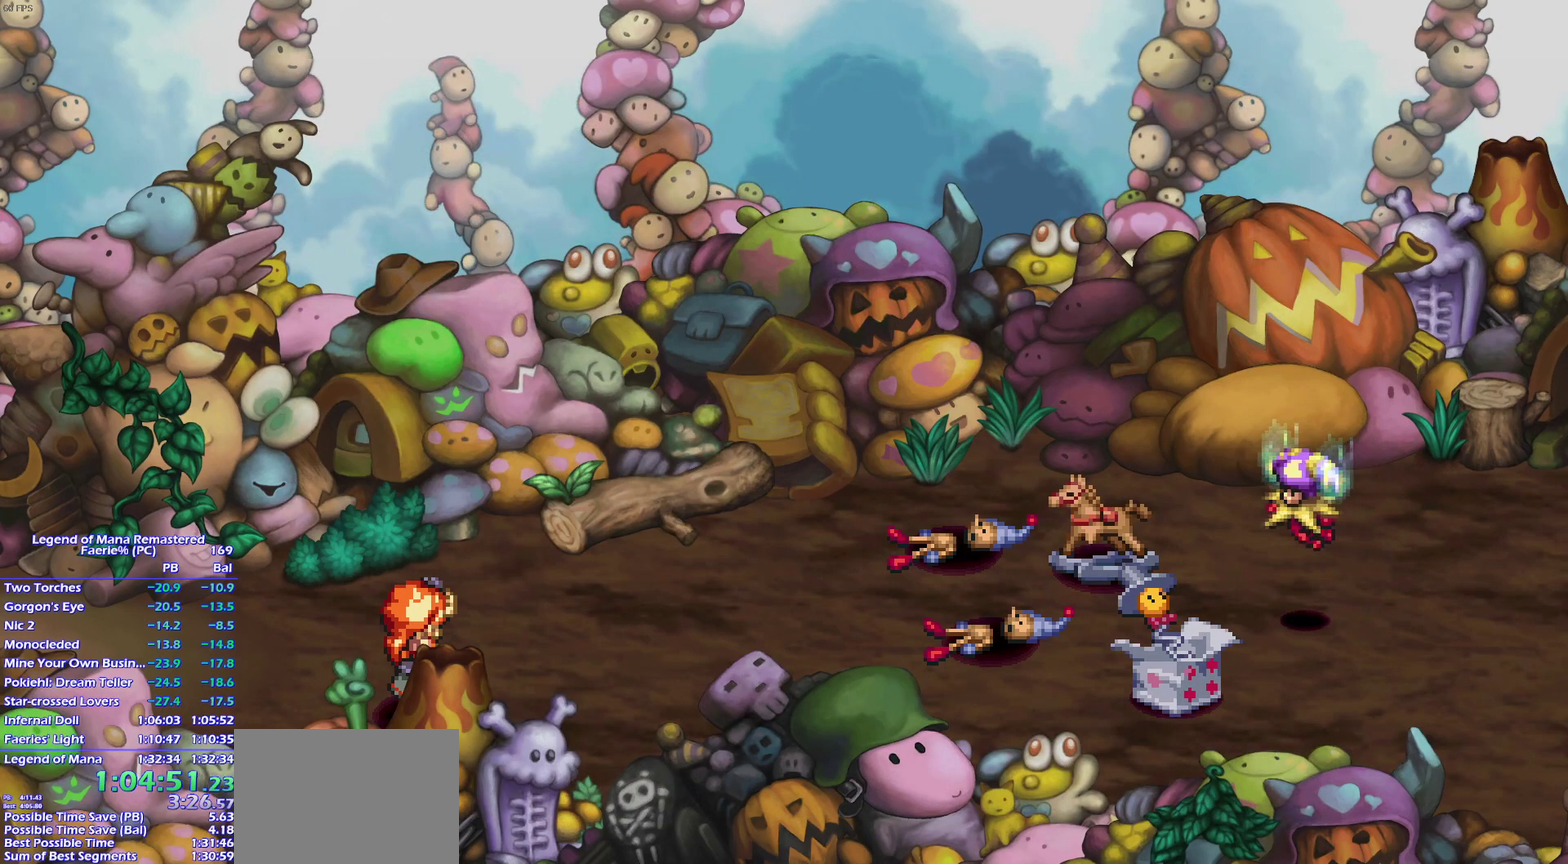
{"buttons": [], "left_stick": "center", "right_stick": "center"}
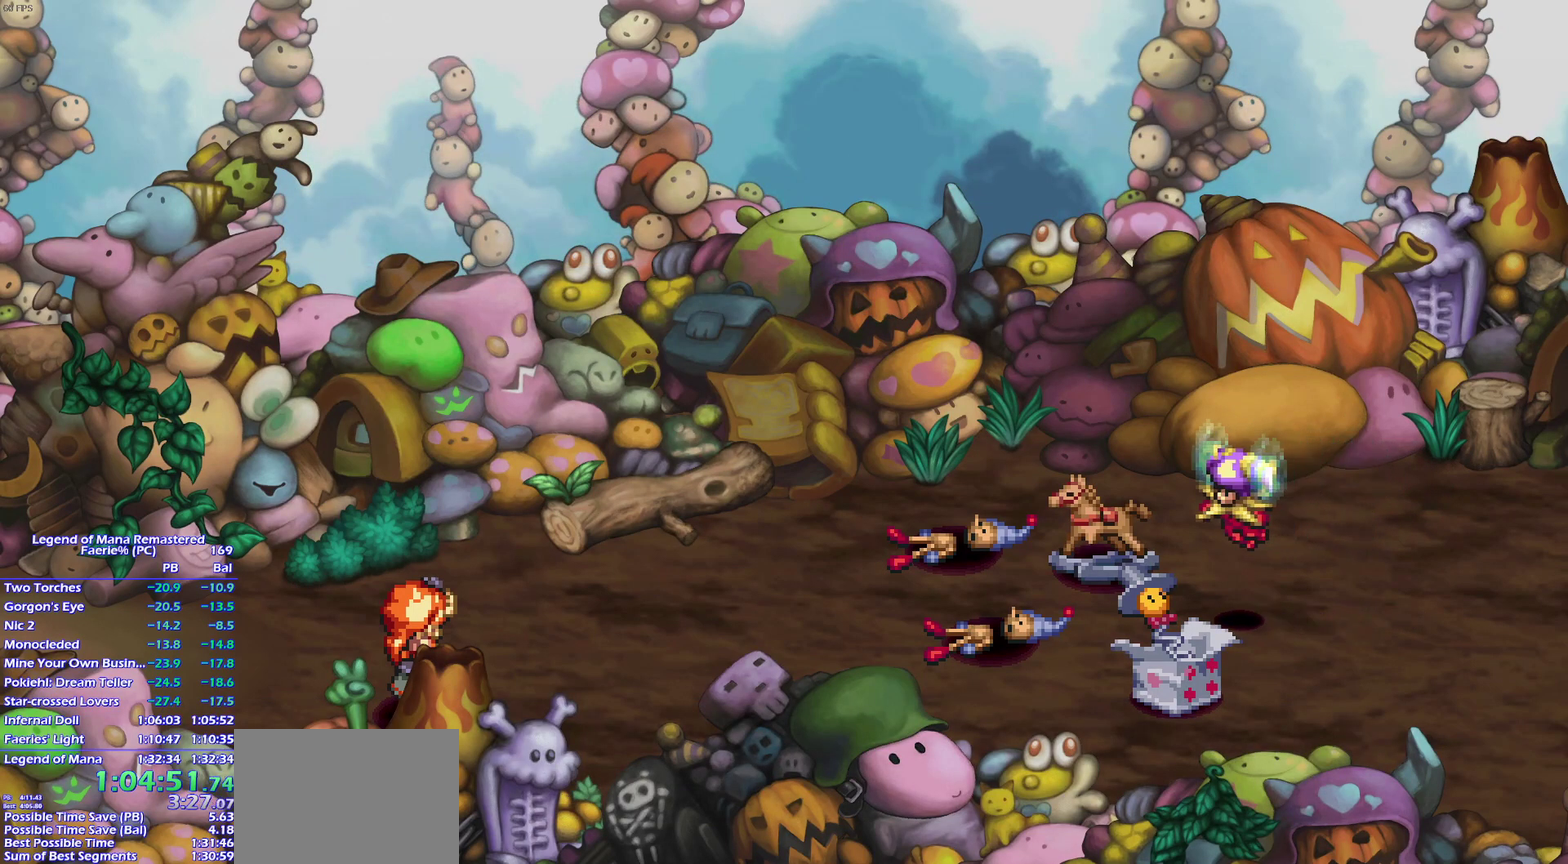
{"buttons": ["R2"], "left_stick": "center", "right_stick": "center"}
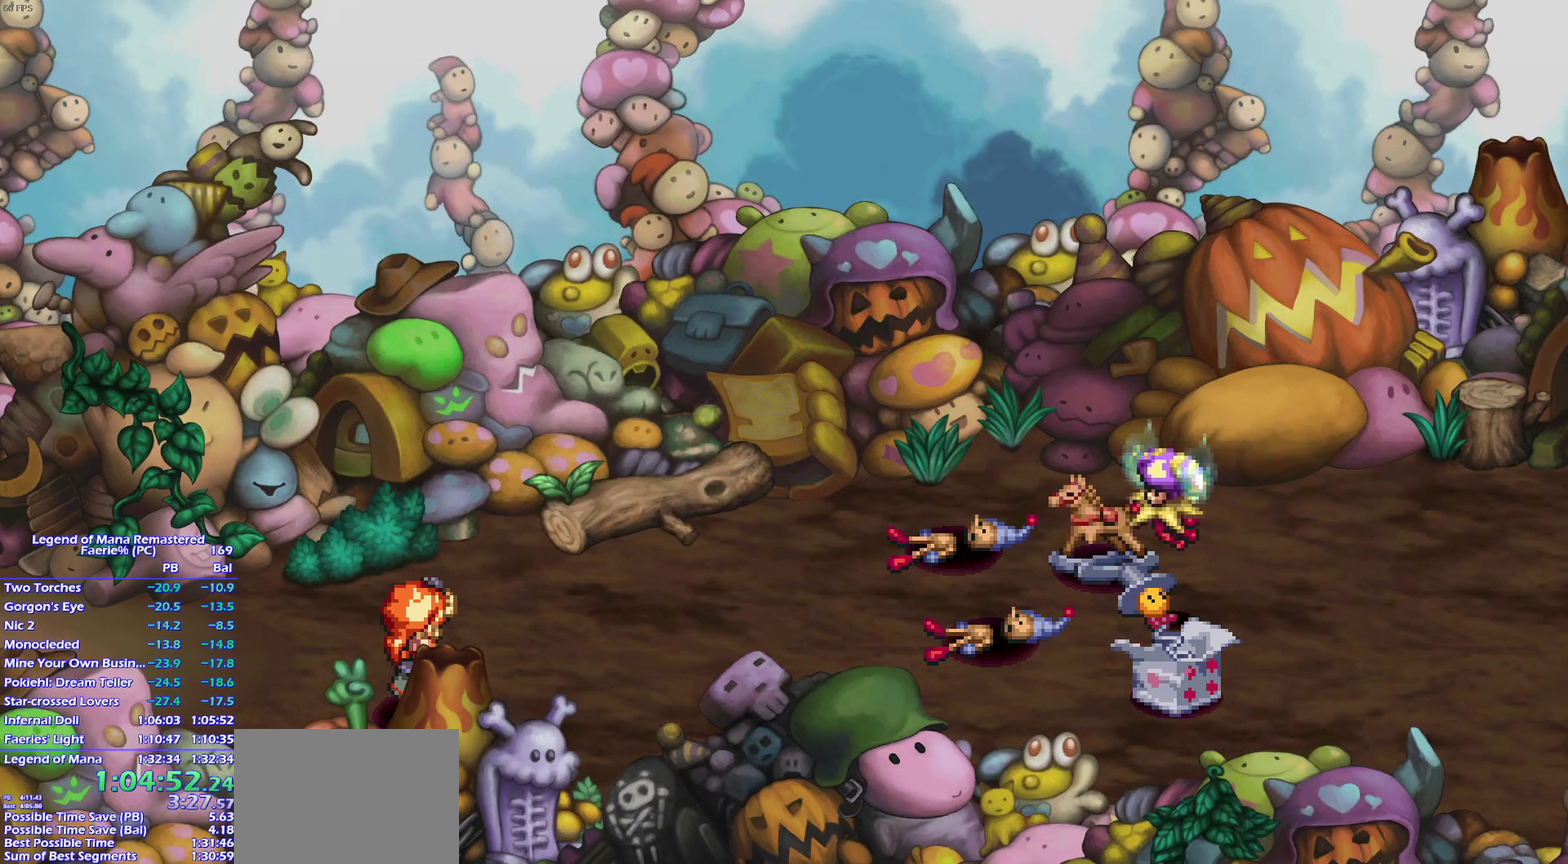
{"buttons": ["R2"], "left_stick": "center", "right_stick": "center"}
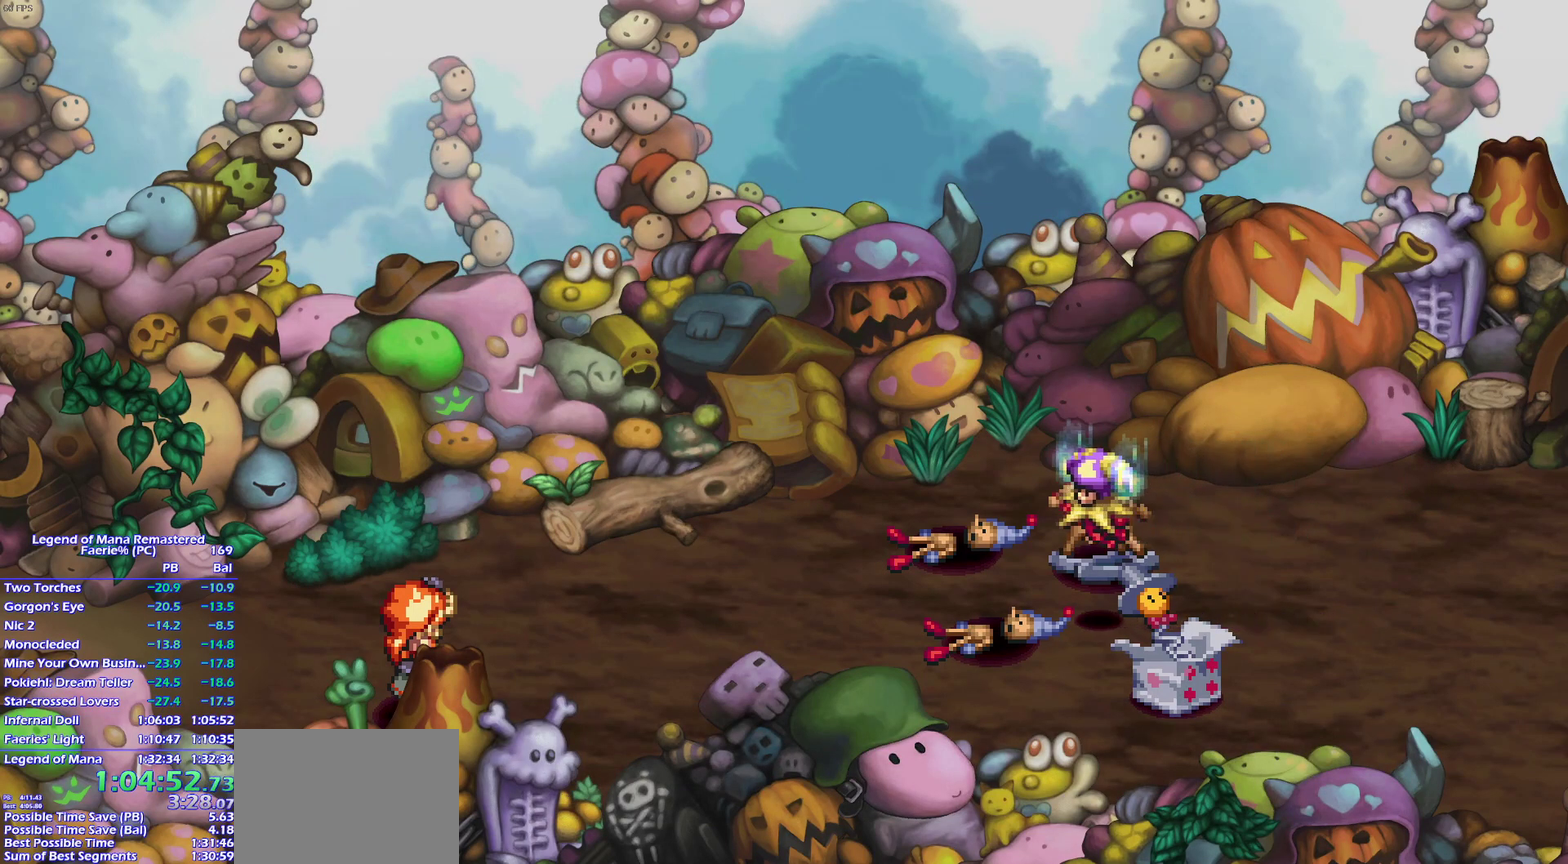
{"buttons": ["R2"], "left_stick": "center", "right_stick": "center"}
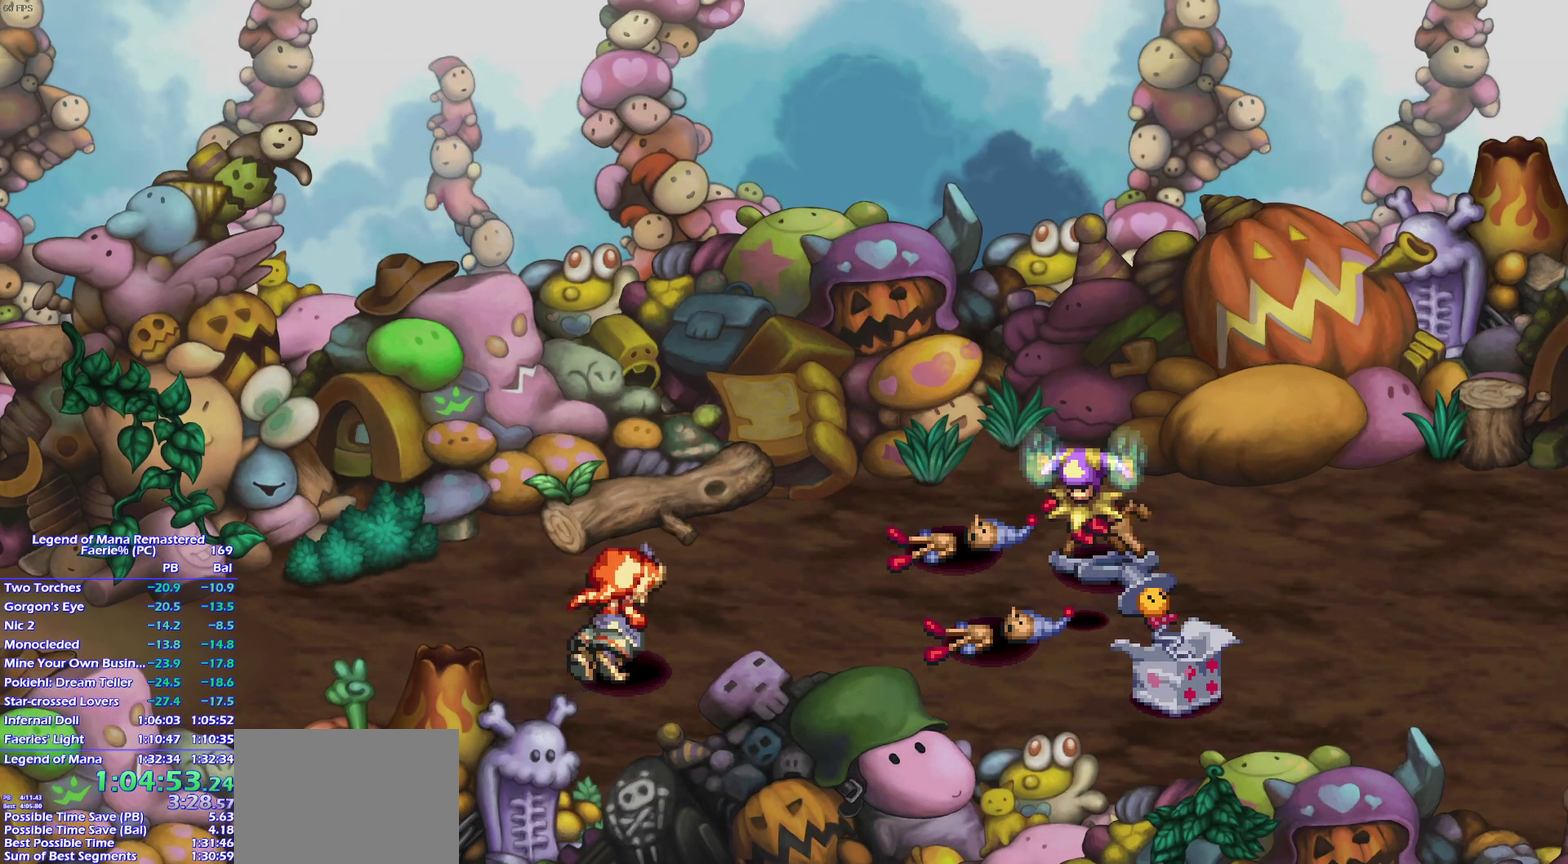
{"buttons": ["R2"], "left_stick": "center", "right_stick": "center", "events": [[50, "R2", "up"], [117, "R2", "down"], [233, "R2", "up"], [300, "R2", "down"], [400, "R2", "up"], [450, "R2", "down"]]}
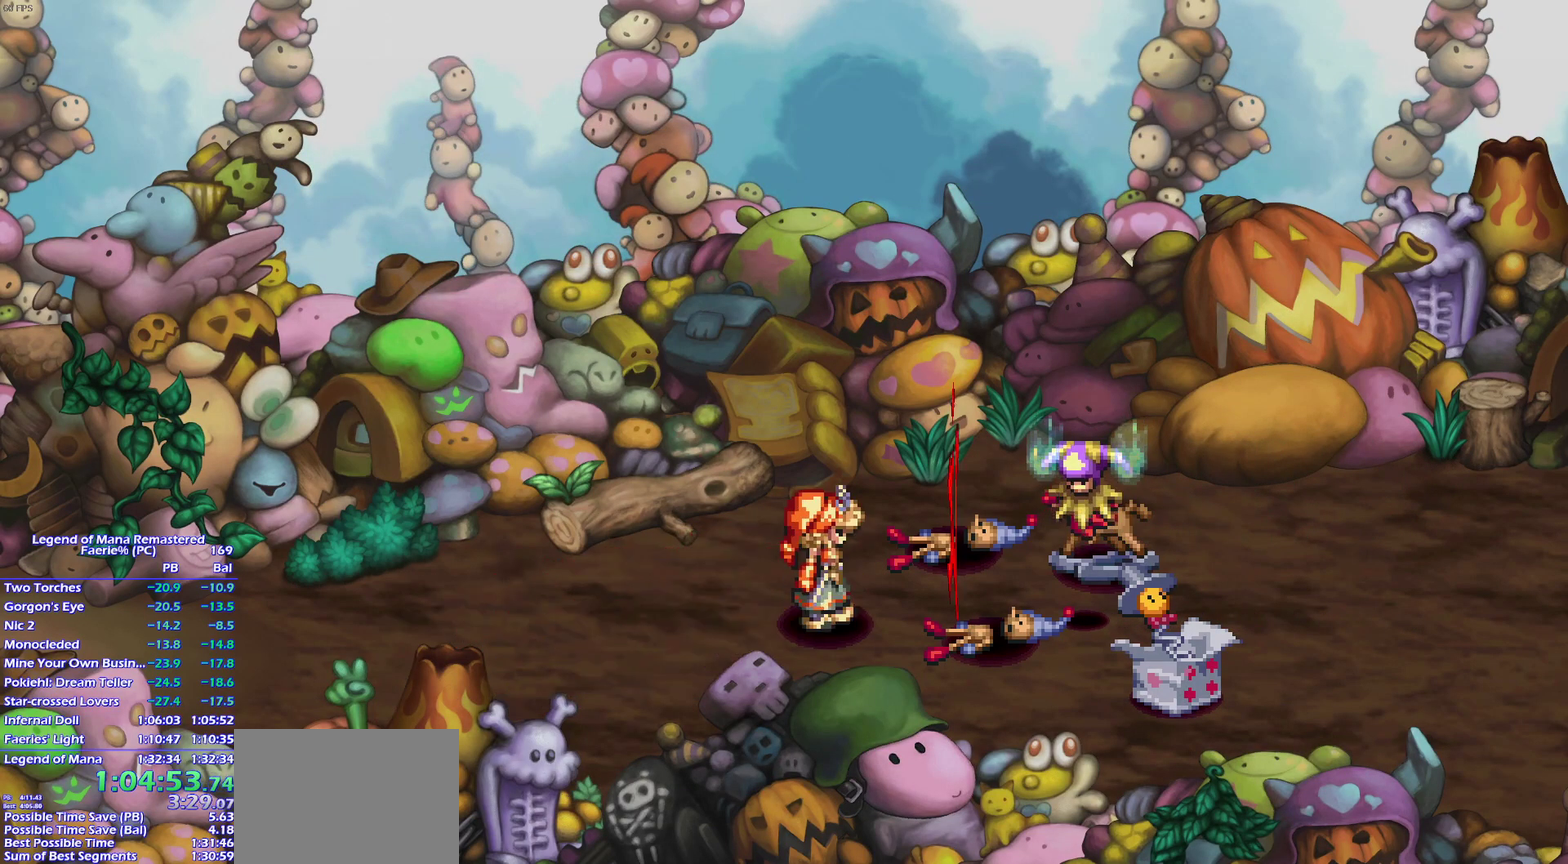
{"buttons": ["R2"], "left_stick": "center", "right_stick": "center", "events": [[67, "R2", "up"], [117, "R2", "down"], [217, "R2", "up"], [300, "R2", "down"], [400, "R2", "up"], [483, "R2", "down"]]}
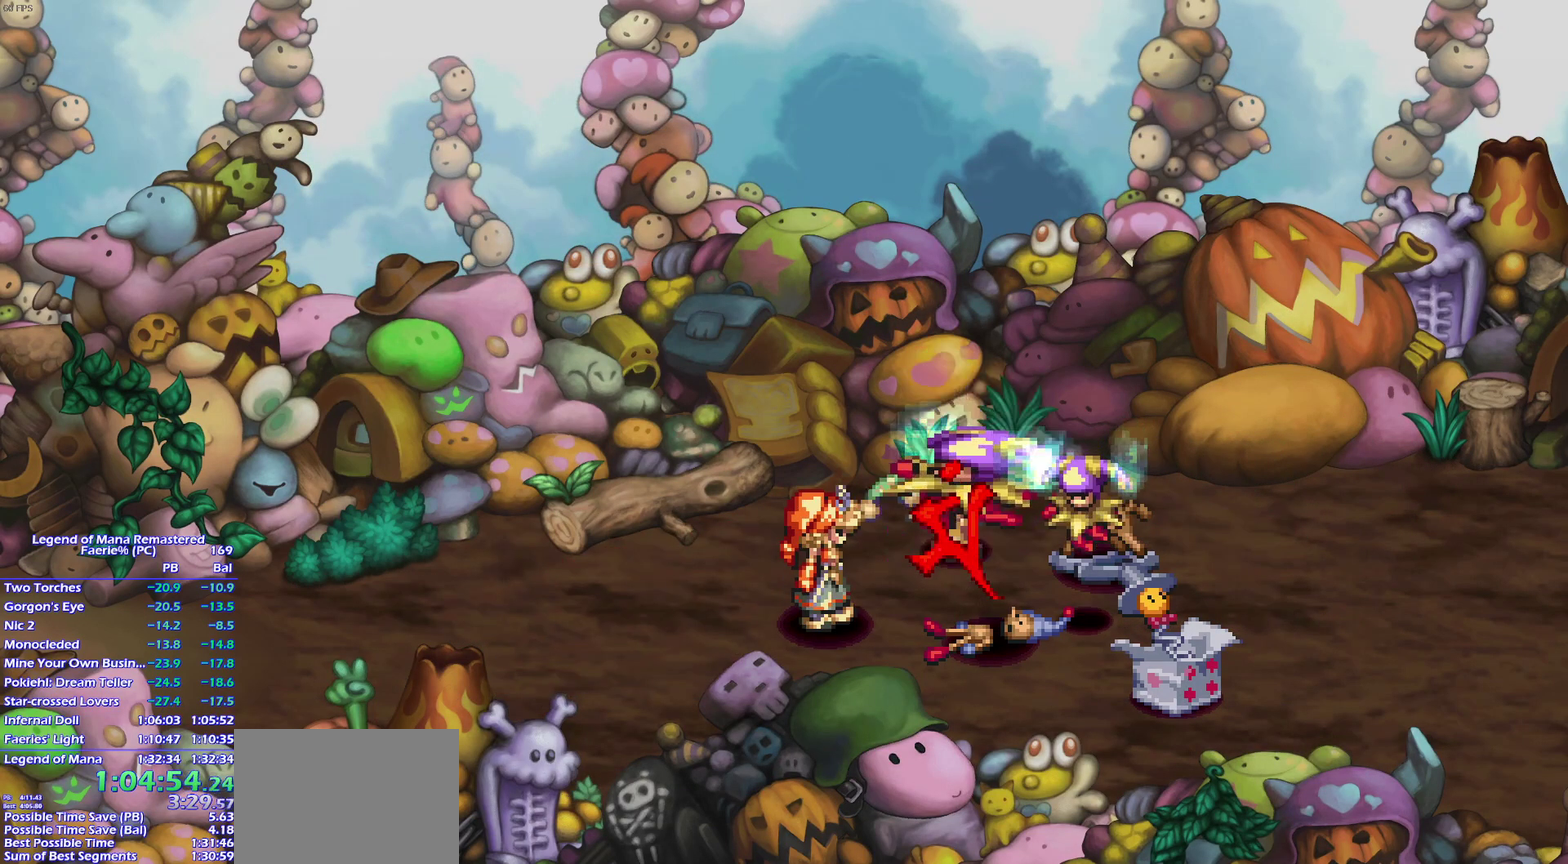
{"buttons": ["R2"], "left_stick": "center", "right_stick": "center"}
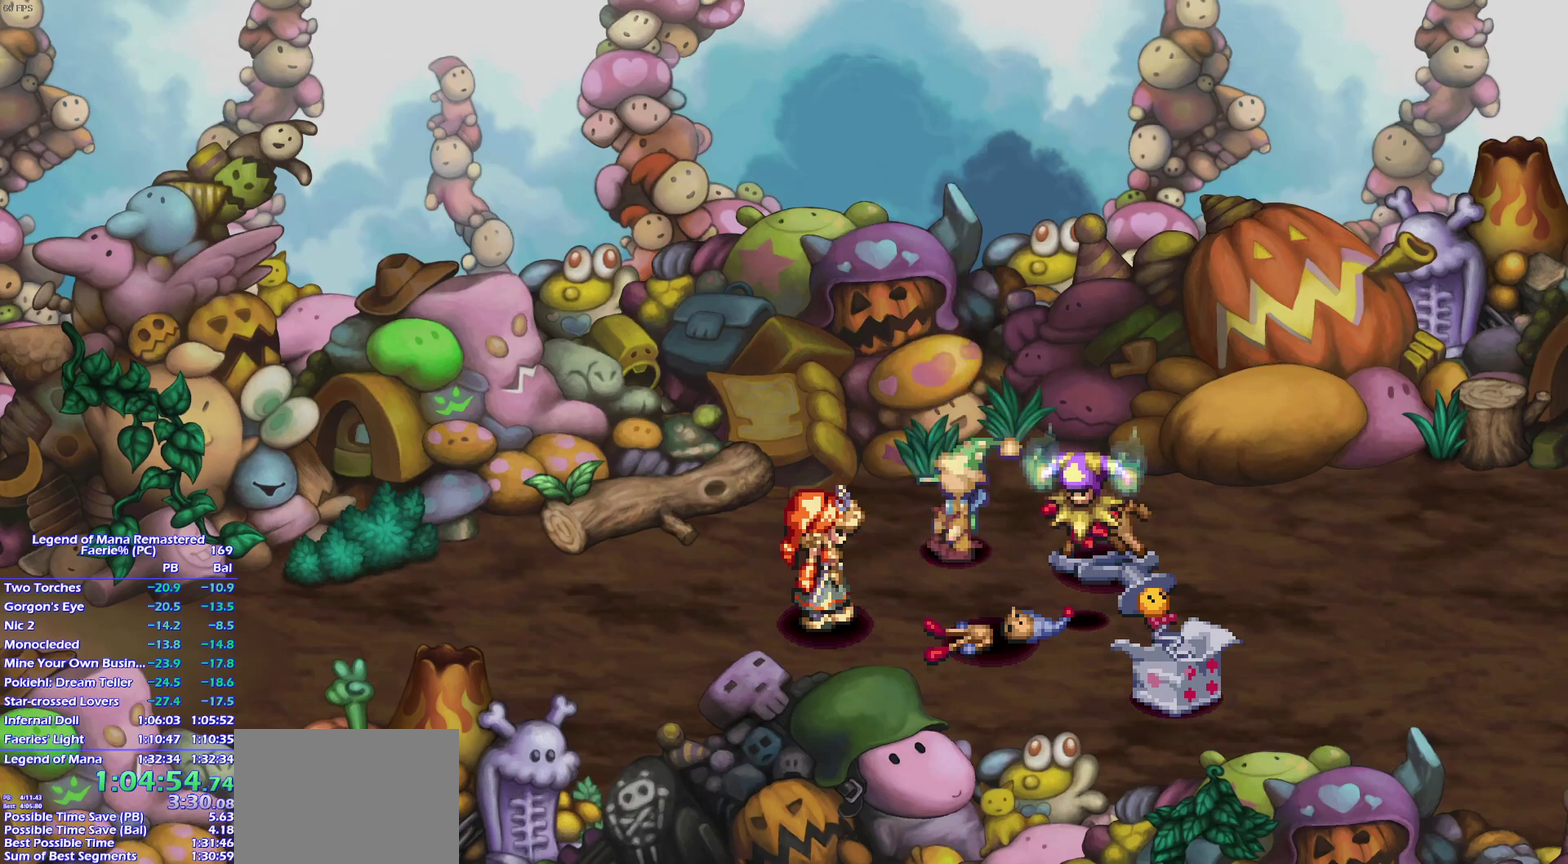
{"buttons": ["R2"], "left_stick": "center", "right_stick": "center"}
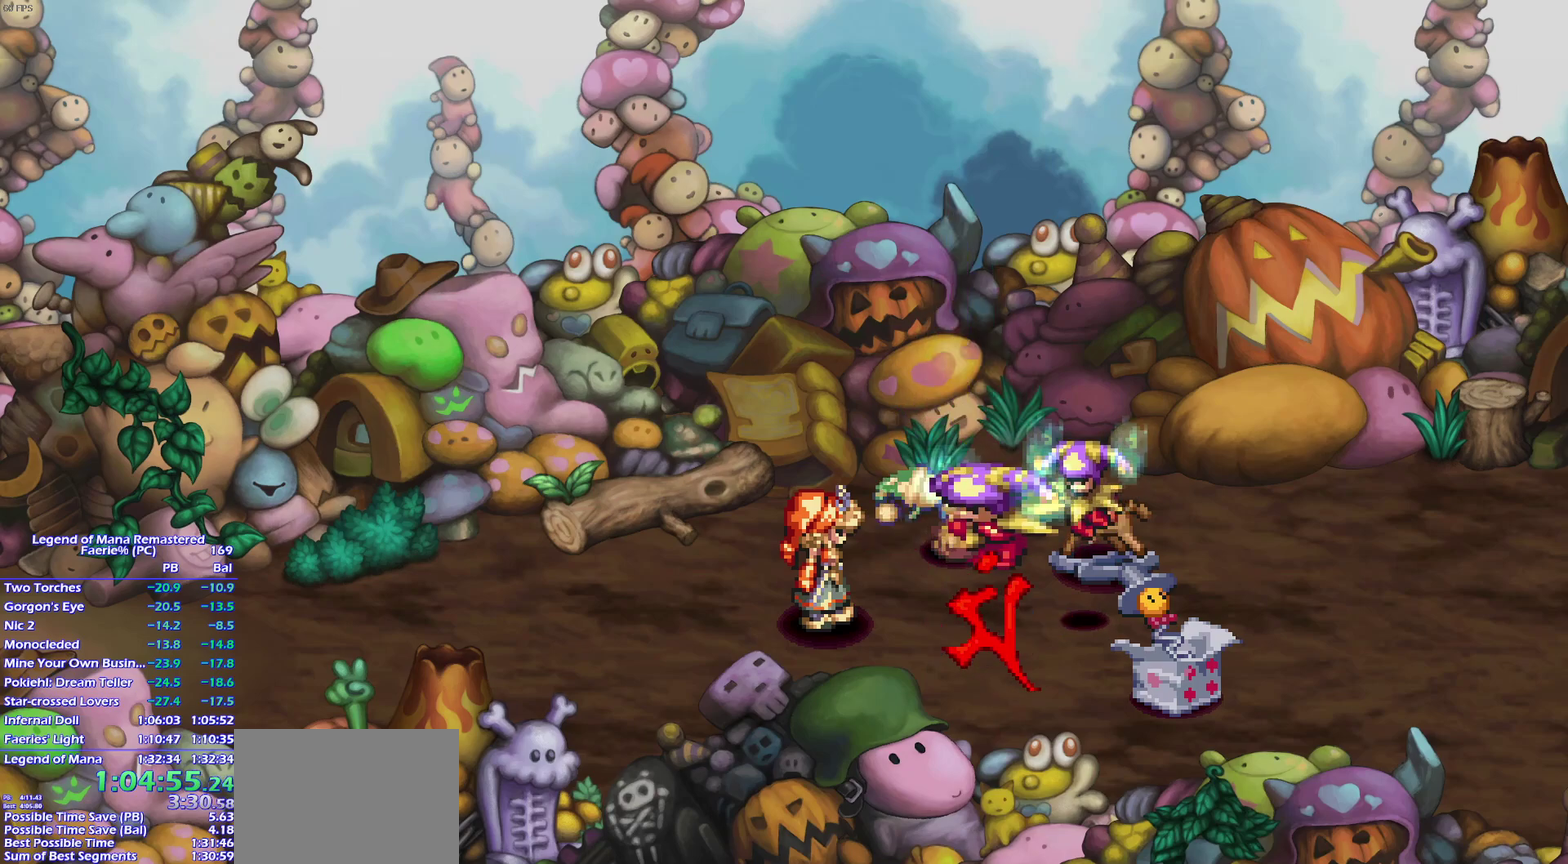
{"buttons": ["R2"], "left_stick": "center", "right_stick": "center"}
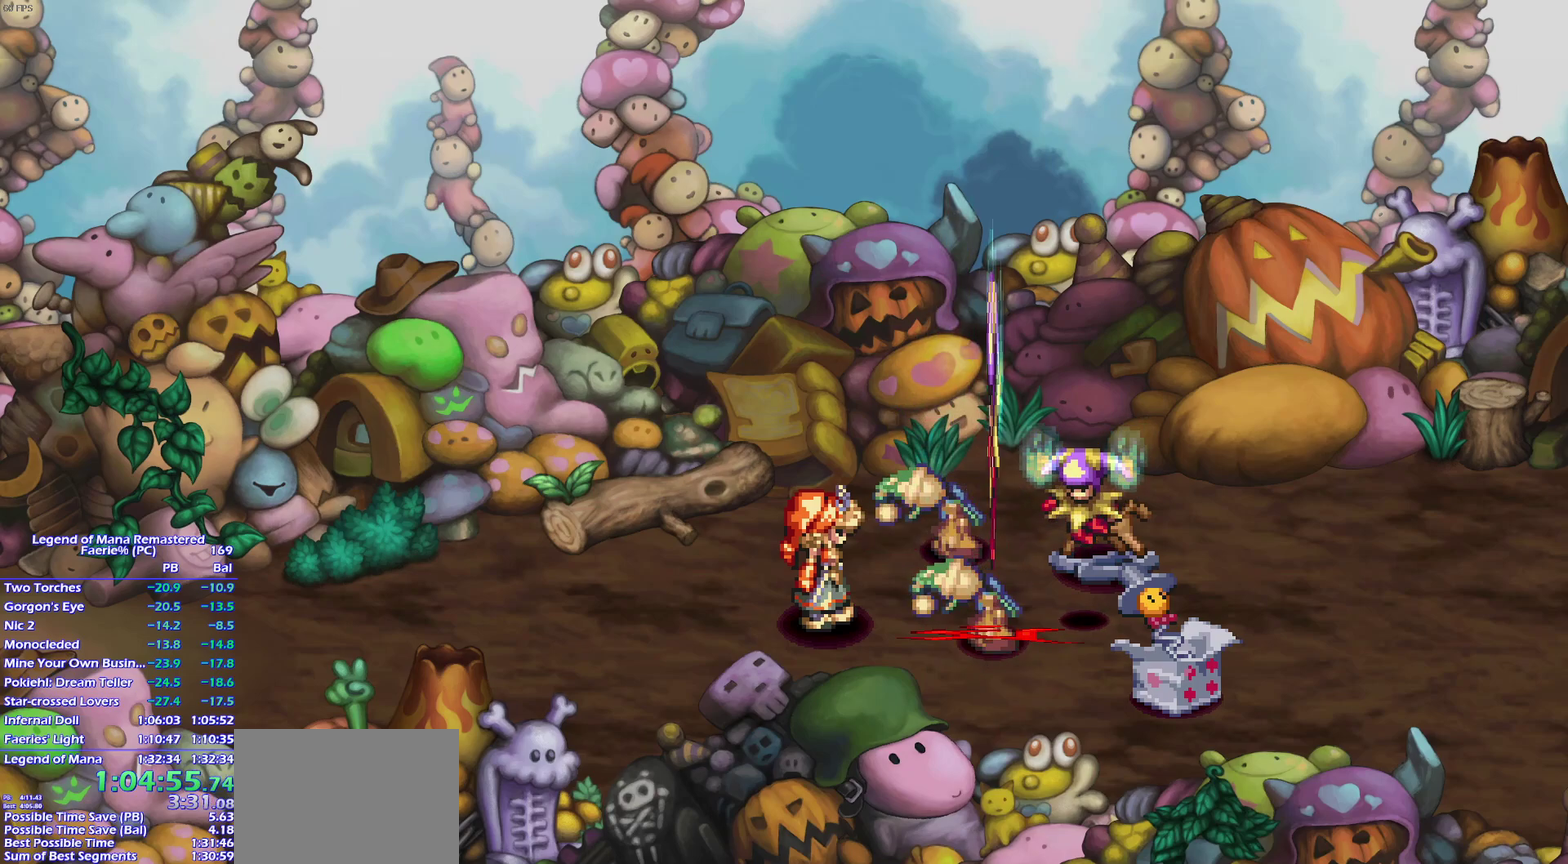
{"buttons": ["R2"], "left_stick": "center", "right_stick": "center"}
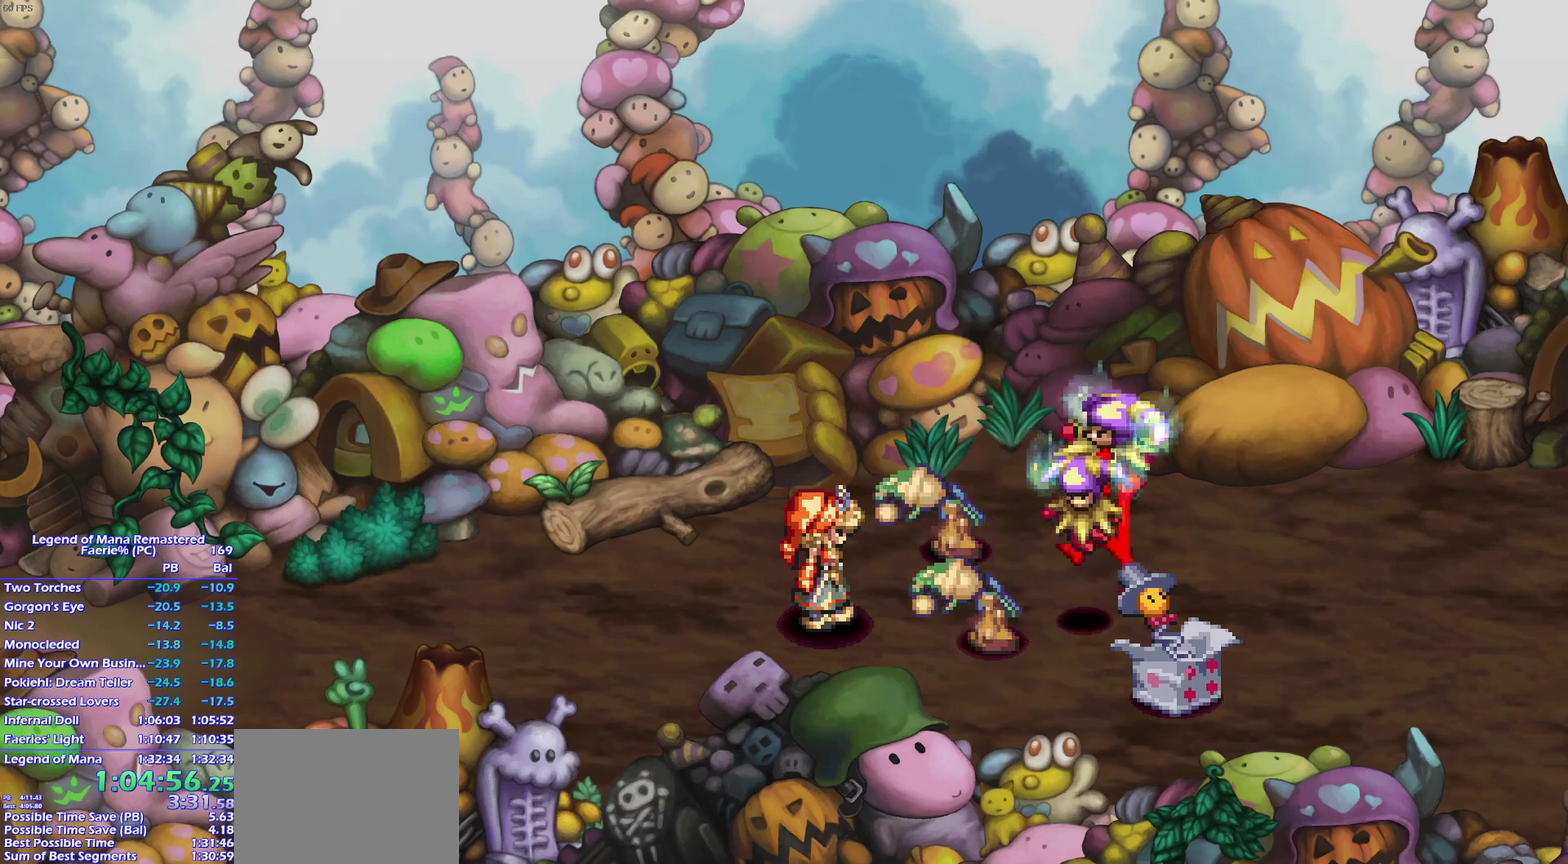
{"buttons": [], "left_stick": "center", "right_stick": "center"}
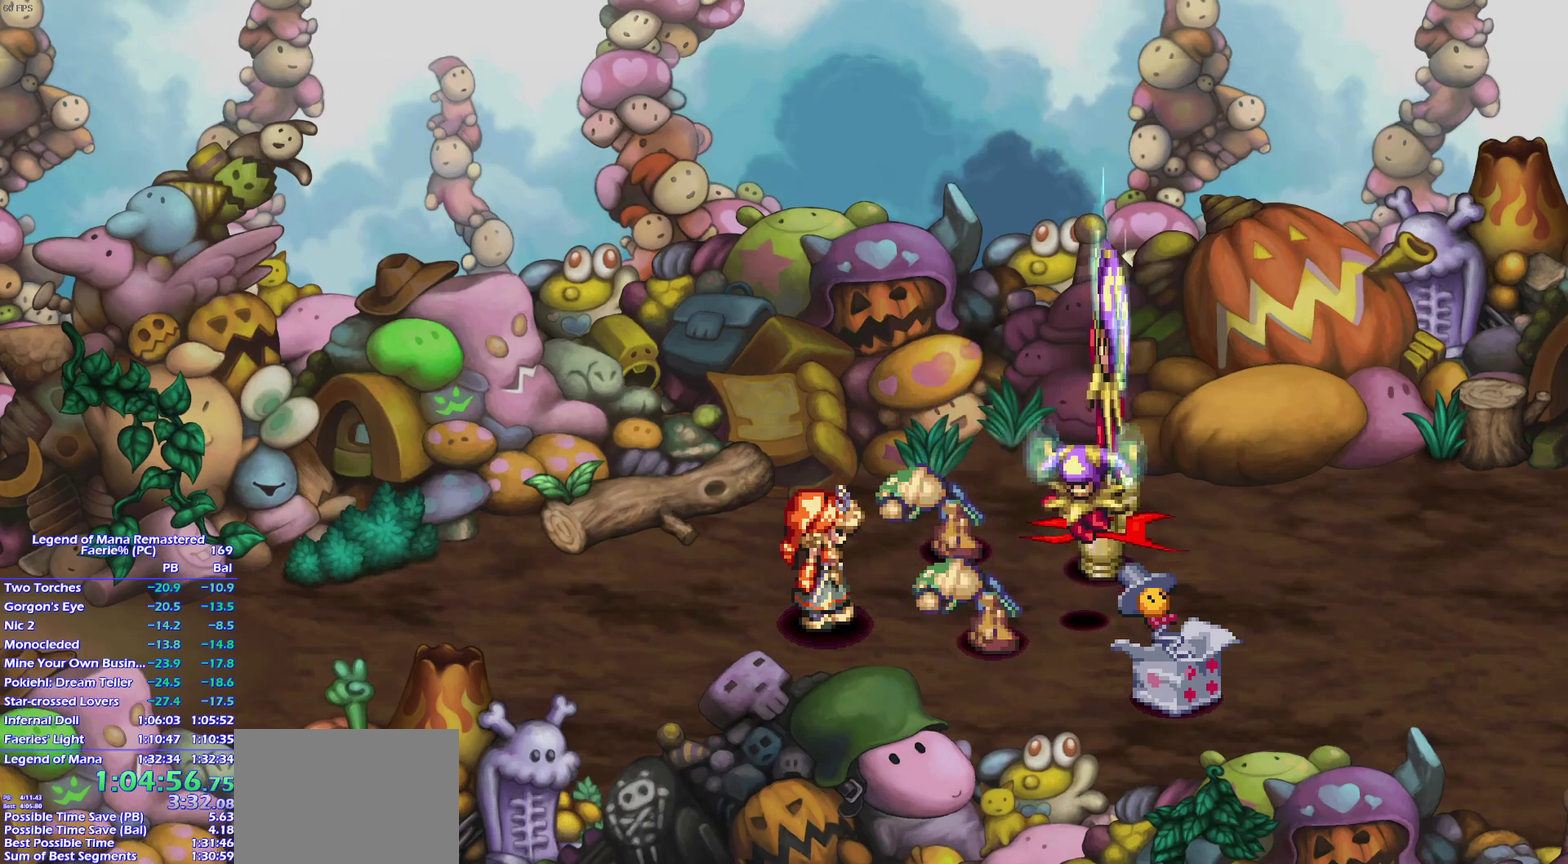
{"buttons": [], "left_stick": "center", "right_stick": "center"}
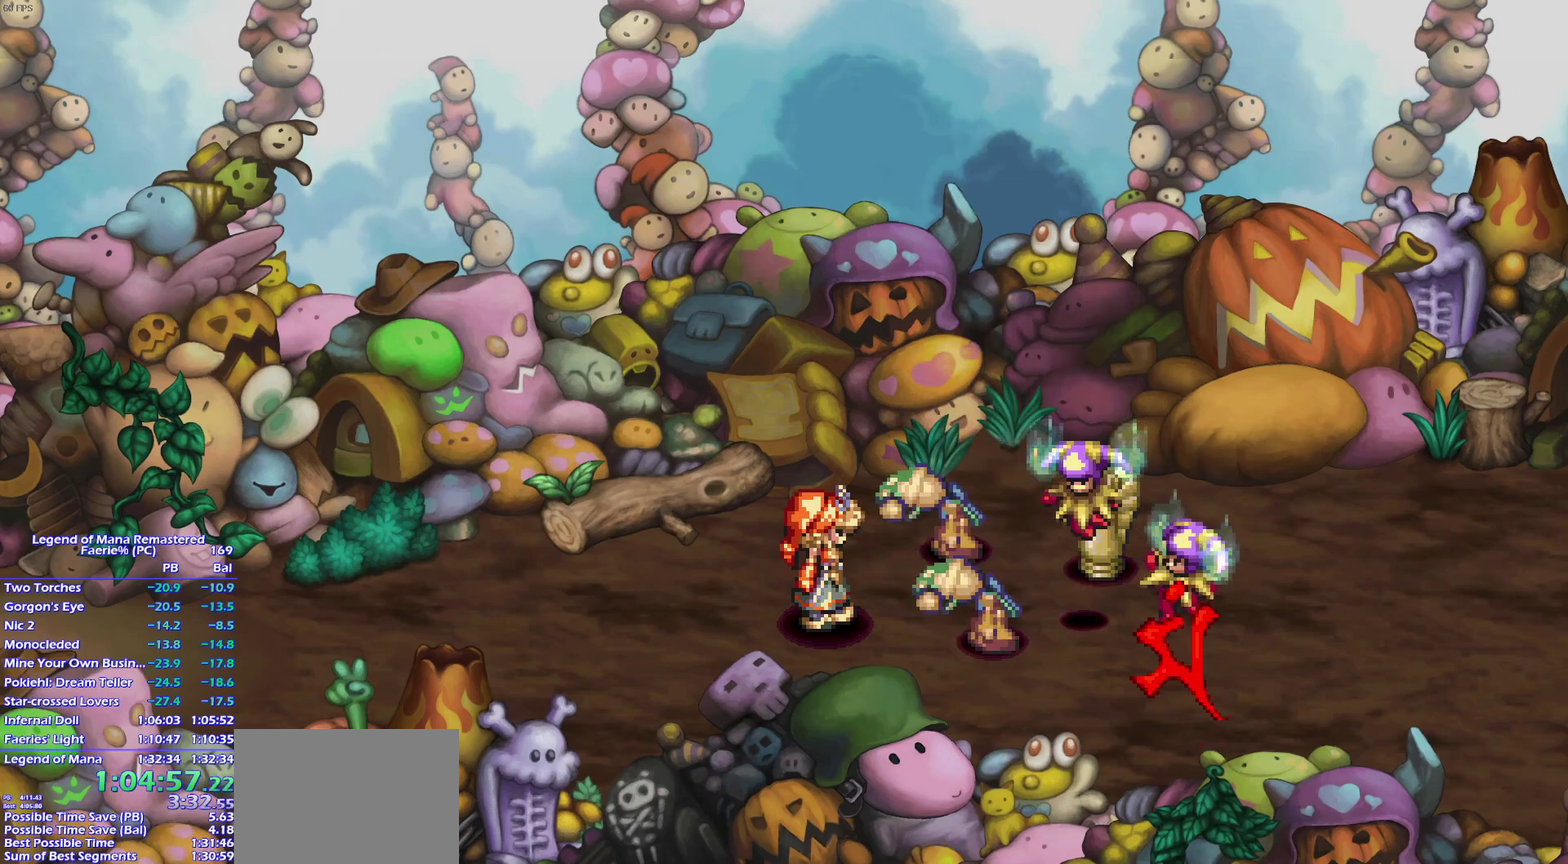
{"buttons": ["R2"], "left_stick": "center", "right_stick": "center"}